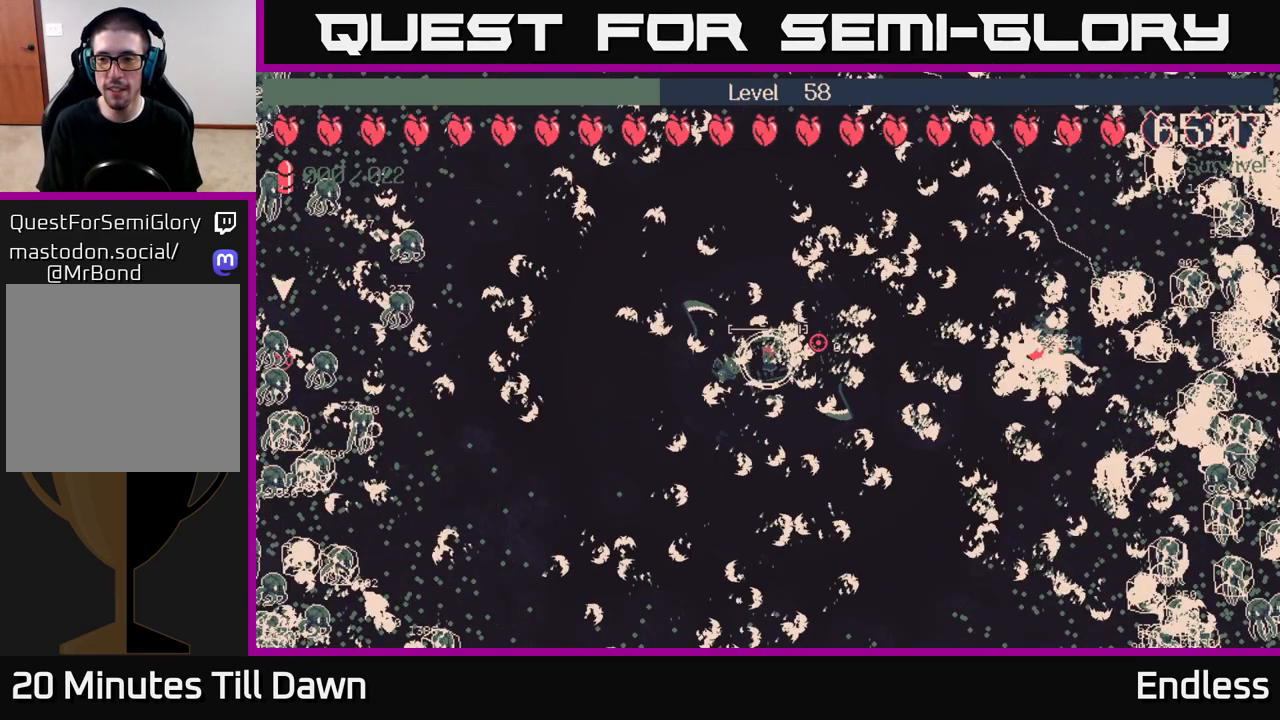
Gameplay with a controller (Xbox layout); each line is a JSON object with the inputs held at the frame after it. "events" lists button and stick changes between this image and that frame as [ms after this image, input, new state], when the widget could be followed in between.
{"buttons": ["L2"], "left_stick": "center", "right_stick": "center", "events": [[83, "L2", "down"], [200, "L2", "up"], [283, "L2", "down"], [383, "L2", "up"], [500, "L2", "down"]]}
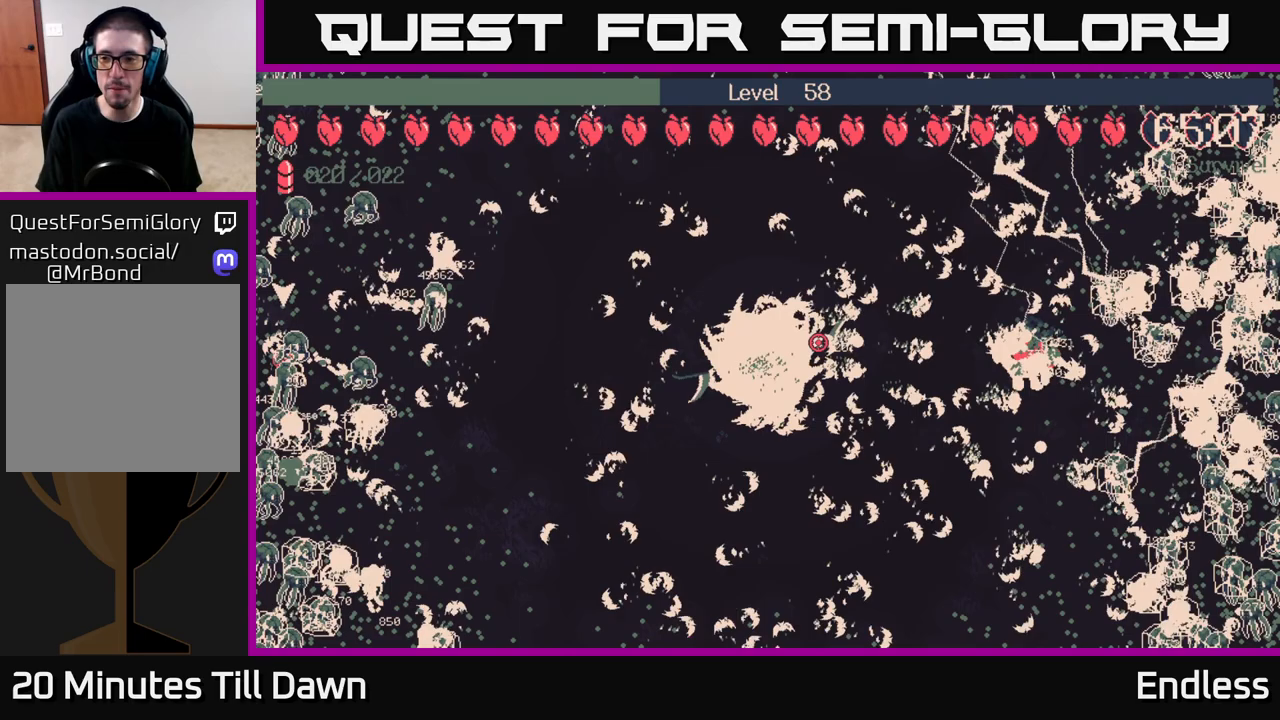
{"buttons": ["L2"], "left_stick": "center", "right_stick": "center", "events": [[83, "L2", "up"], [217, "L2", "down"], [300, "L2", "up"], [450, "L2", "down"]]}
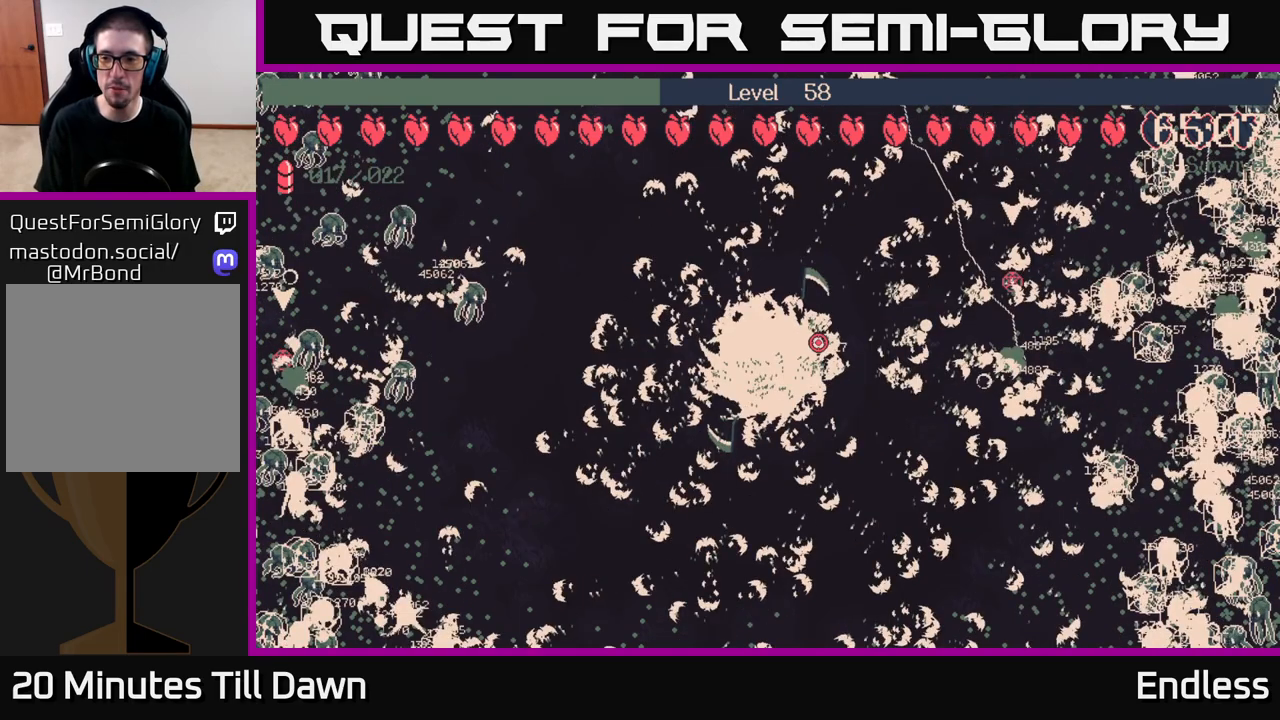
{"buttons": [], "left_stick": "center", "right_stick": "center", "events": [[17, "L2", "up"], [167, "L2", "down"], [267, "L2", "up"], [383, "L2", "down"], [467, "L2", "up"]]}
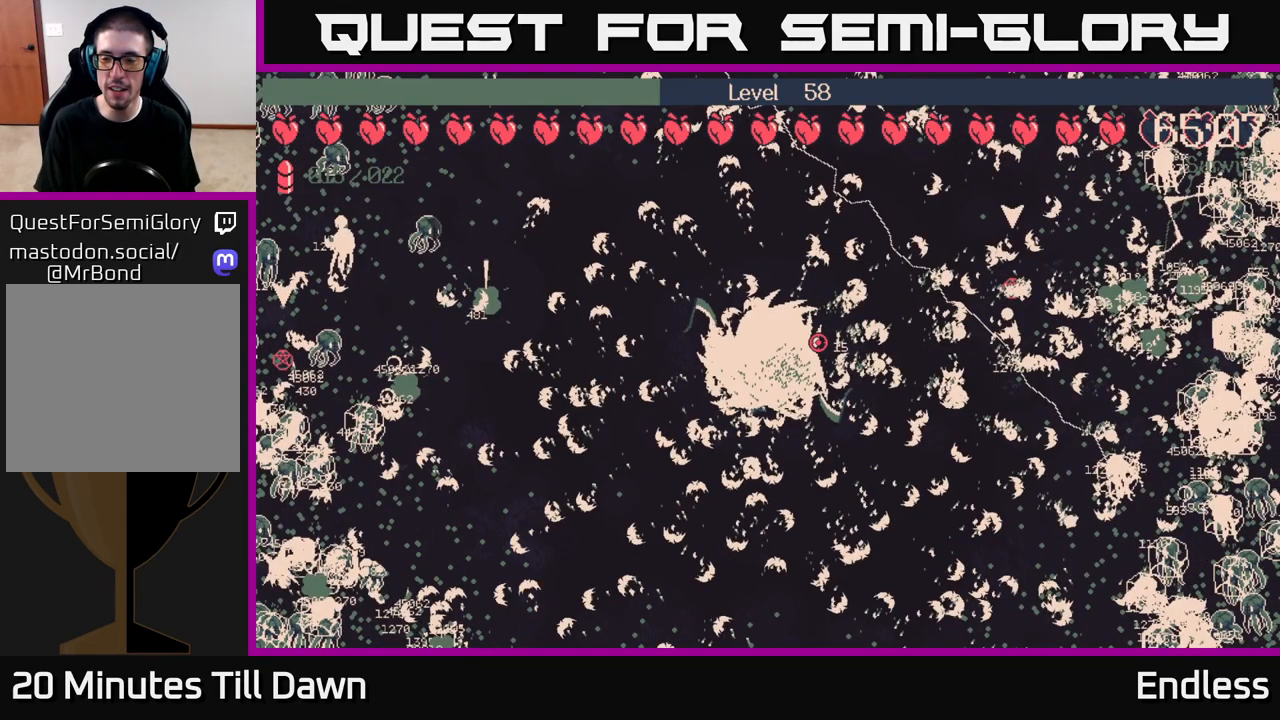
{"buttons": [], "left_stick": "center", "right_stick": "center", "events": [[100, "L2", "down"], [200, "L2", "up"], [300, "L2", "down"], [383, "L2", "up"]]}
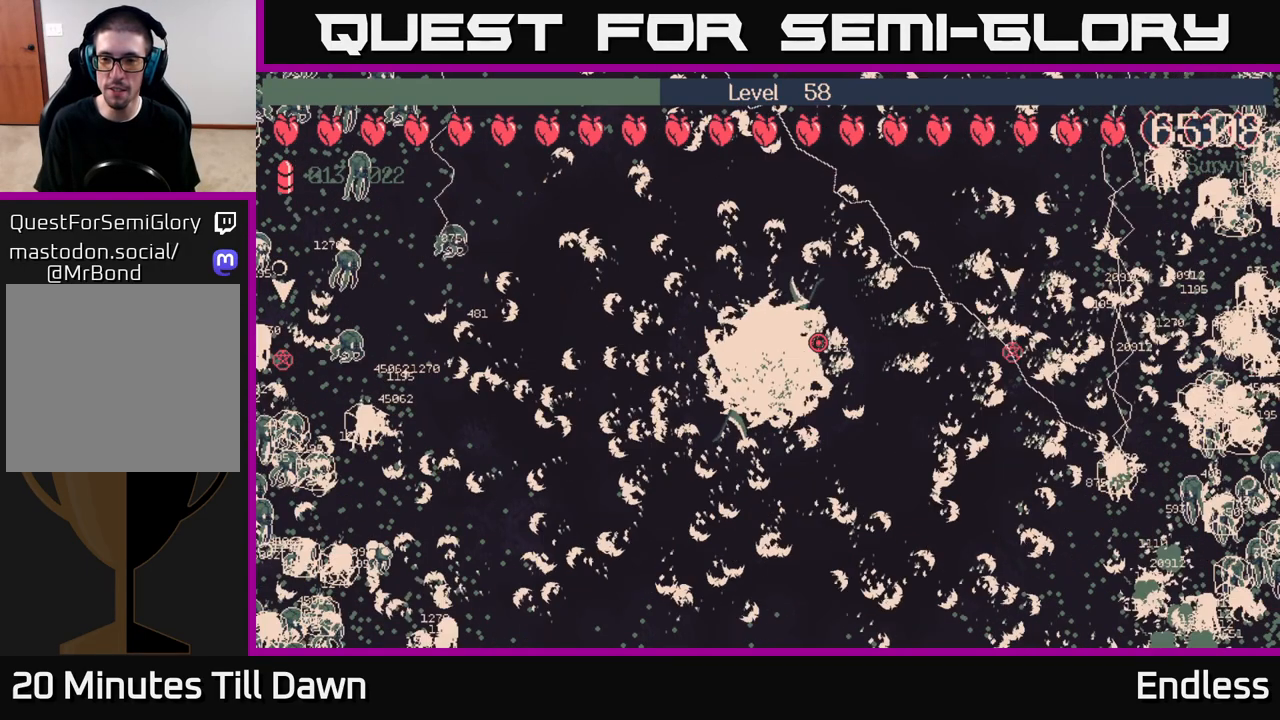
{"buttons": ["L2"], "left_stick": "center", "right_stick": "center", "events": [[33, "L2", "down"], [100, "L2", "up"], [250, "L2", "down"], [333, "L2", "up"], [467, "L2", "down"]]}
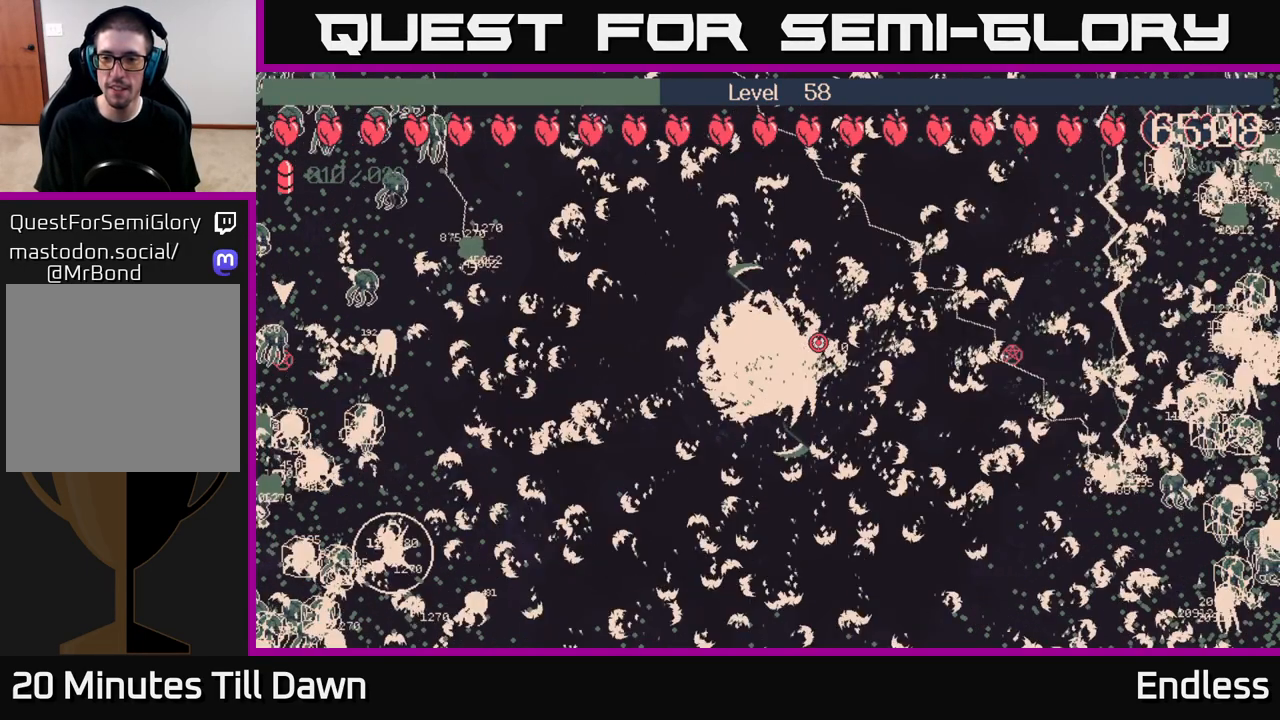
{"buttons": ["L2"], "left_stick": "center", "right_stick": "center", "events": [[100, "L2", "up"], [200, "L2", "down"], [300, "L2", "up"], [450, "L2", "down"]]}
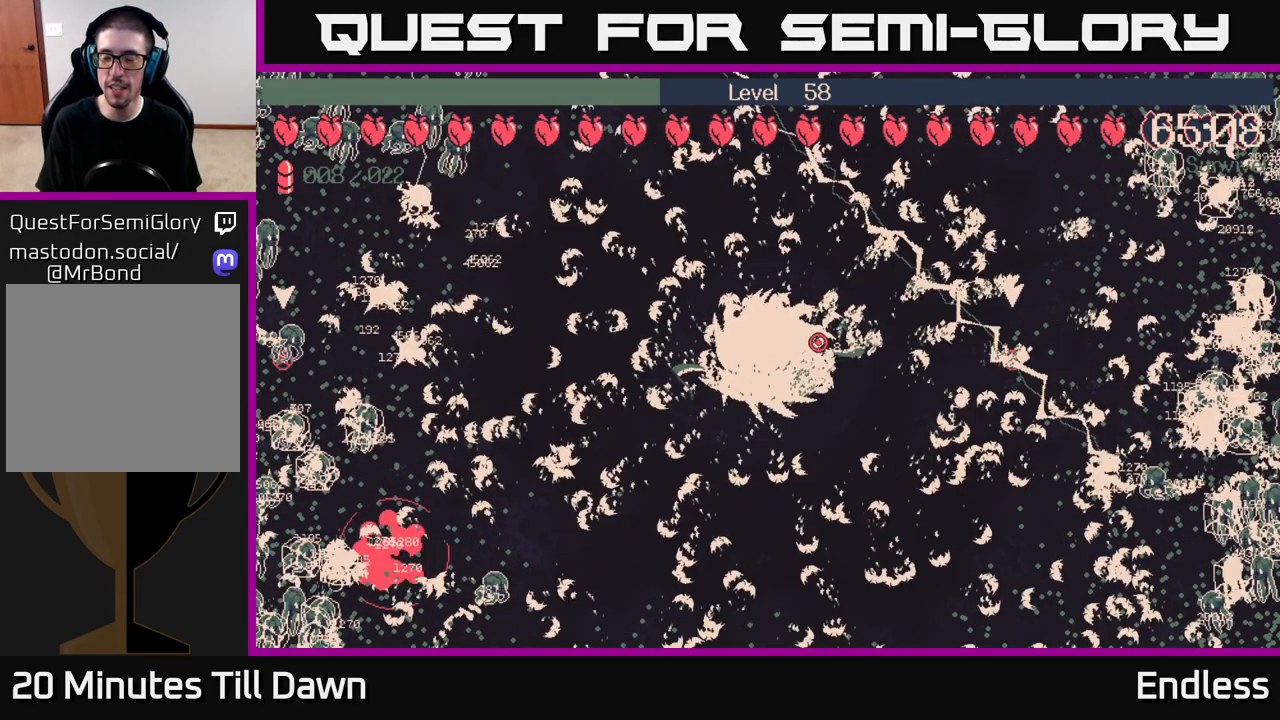
{"buttons": ["L2"], "left_stick": "center", "right_stick": "center", "events": [[50, "L2", "up"], [167, "L2", "down"], [283, "L2", "up"], [400, "L2", "down"]]}
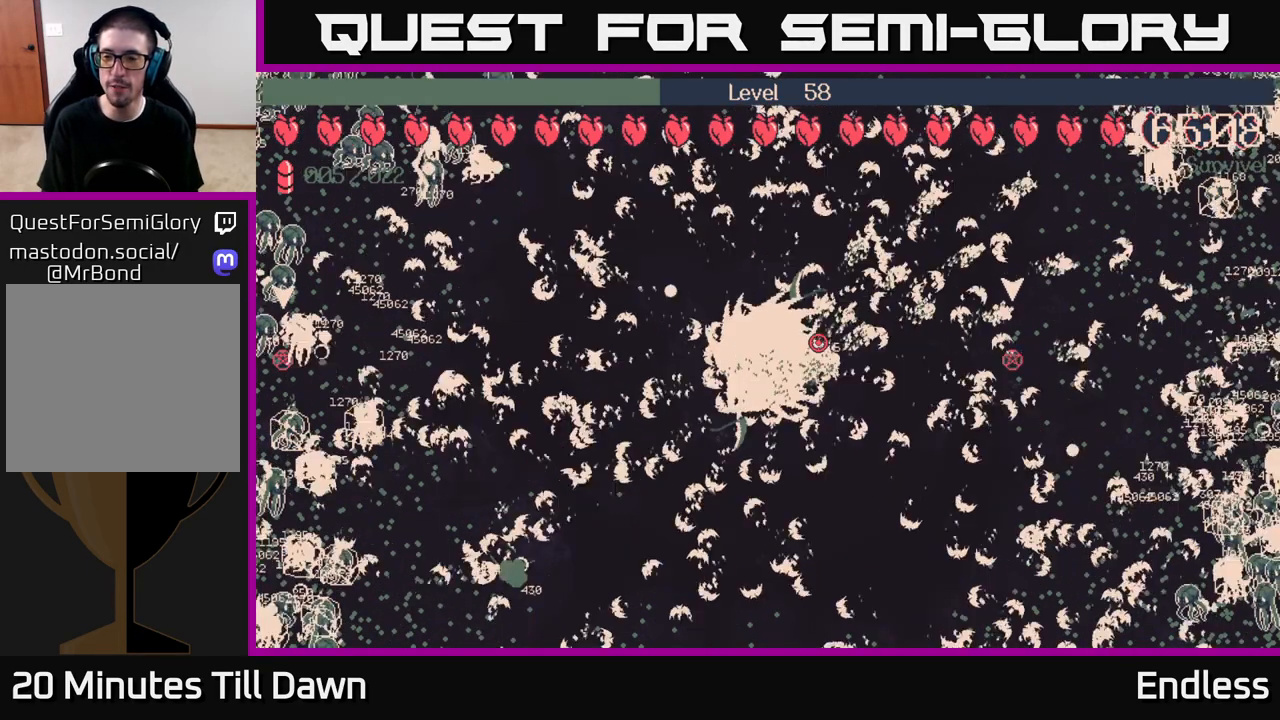
{"buttons": ["L2"], "left_stick": "center", "right_stick": "center", "events": [[17, "L2", "up"], [133, "L2", "down"], [267, "L2", "up"], [383, "L2", "down"]]}
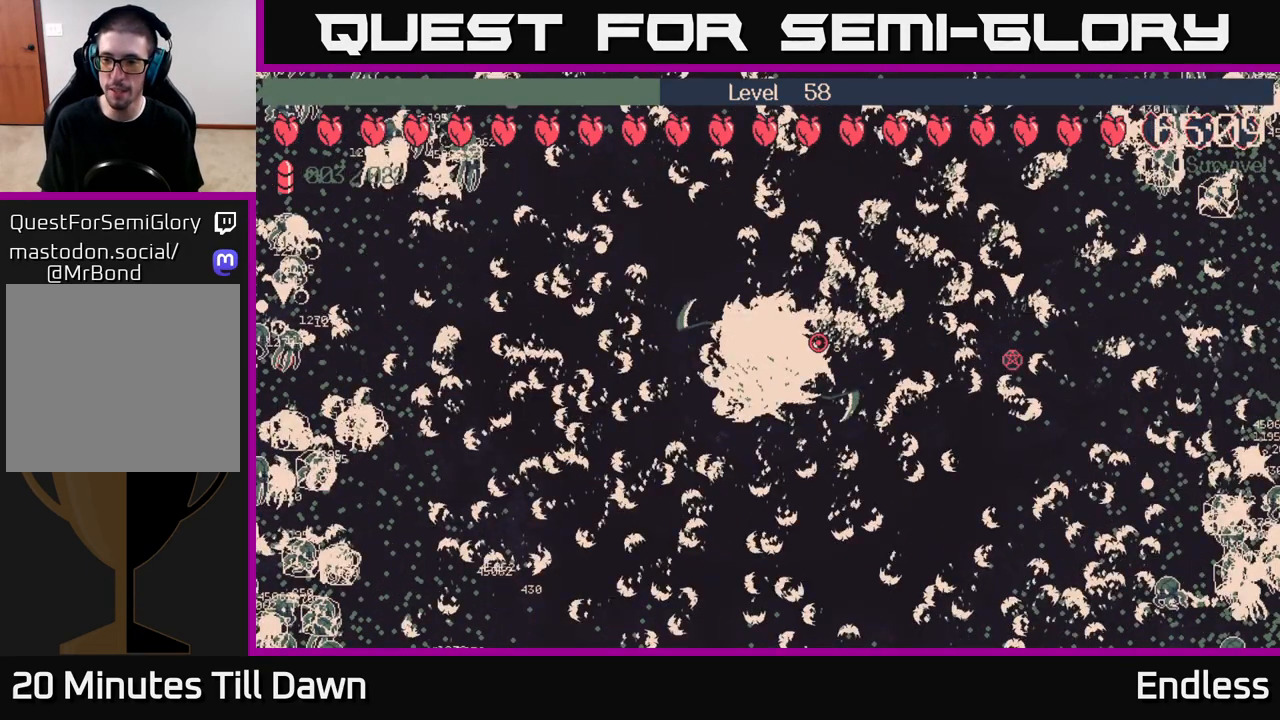
{"buttons": [], "left_stick": "center", "right_stick": "center", "events": [[17, "L2", "up"], [283, "L2", "down"], [417, "L2", "up"]]}
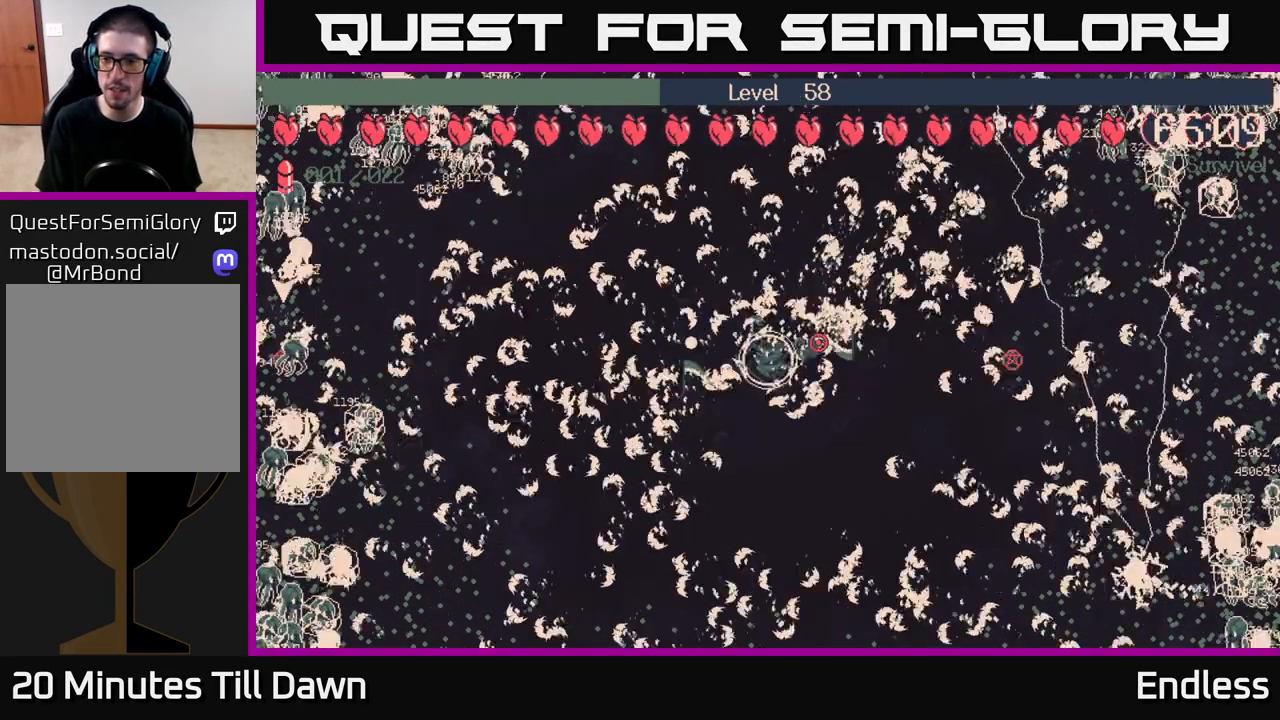
{"buttons": [], "left_stick": "center", "right_stick": "center", "events": [[83, "L2", "down"], [200, "L2", "up"], [333, "L2", "down"], [450, "L2", "up"]]}
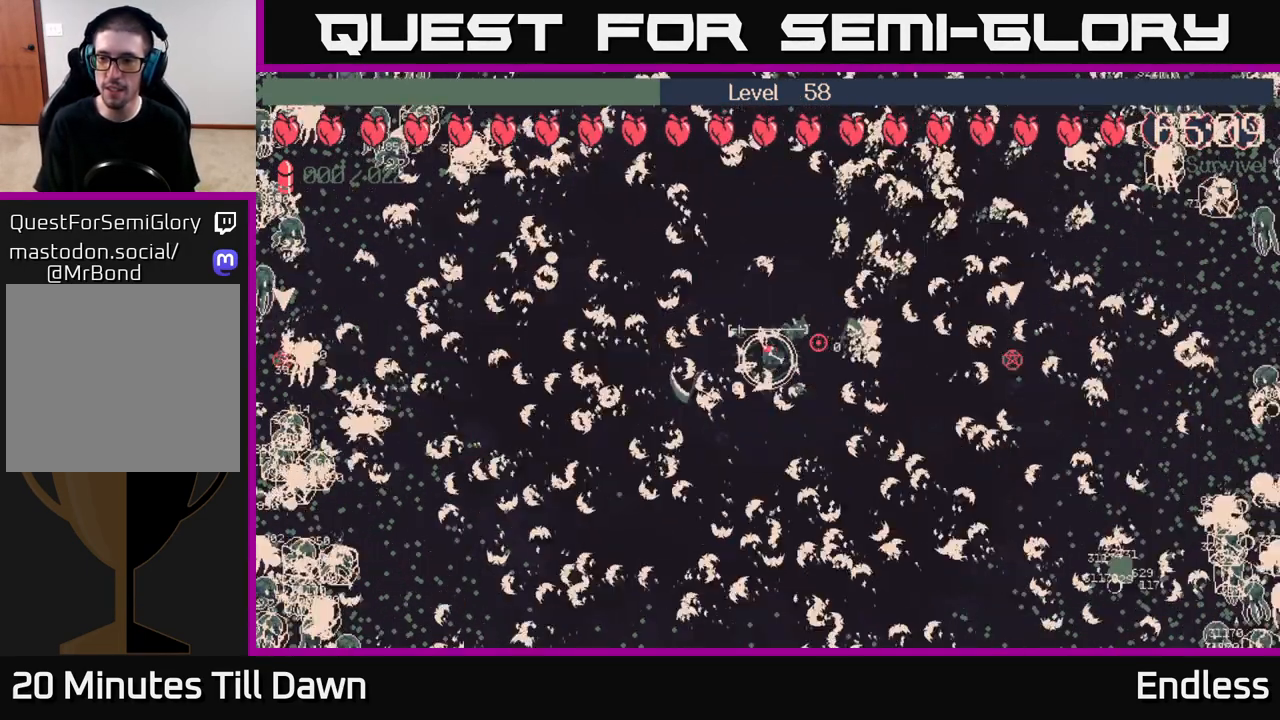
{"buttons": [], "left_stick": "center", "right_stick": "center", "events": [[133, "L2", "down"], [250, "L2", "up"]]}
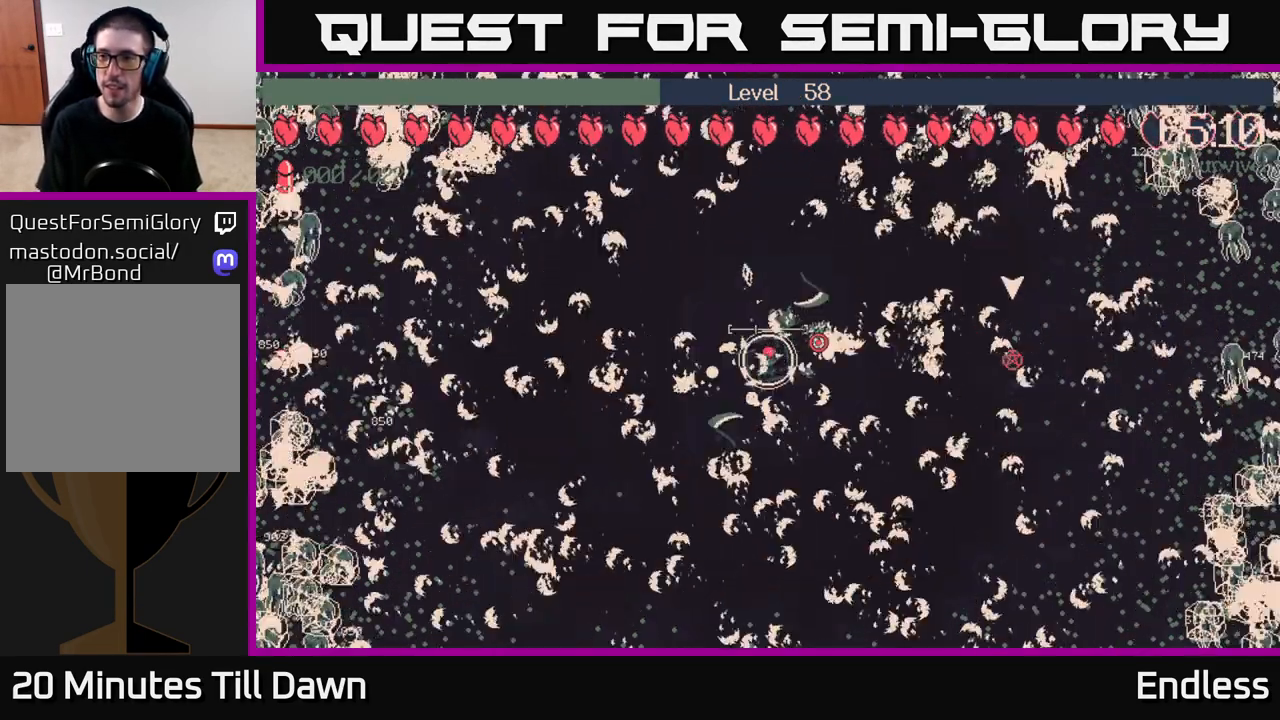
{"buttons": [], "left_stick": "center", "right_stick": "center", "events": [[50, "L2", "down"], [183, "L2", "up"], [367, "L2", "down"], [483, "L2", "up"]]}
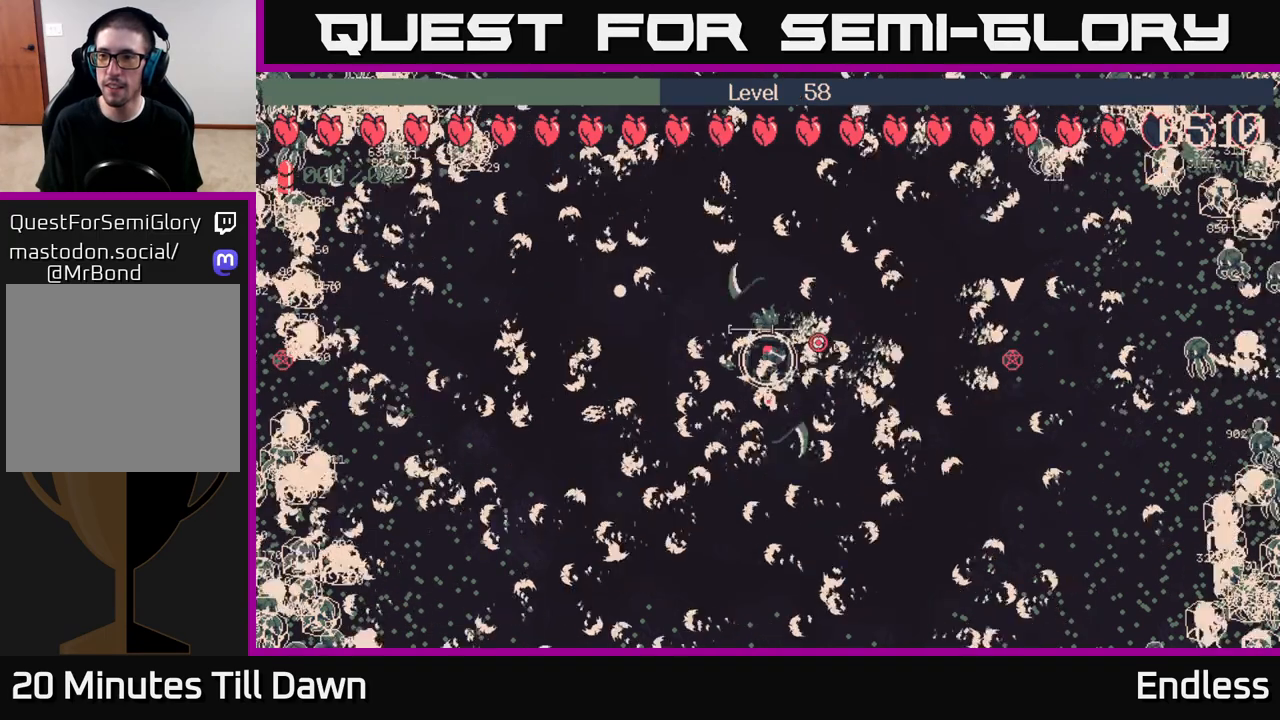
{"buttons": [], "left_stick": "center", "right_stick": "center", "events": [[150, "L2", "down"], [267, "L2", "up"], [400, "L2", "down"], [500, "L2", "up"]]}
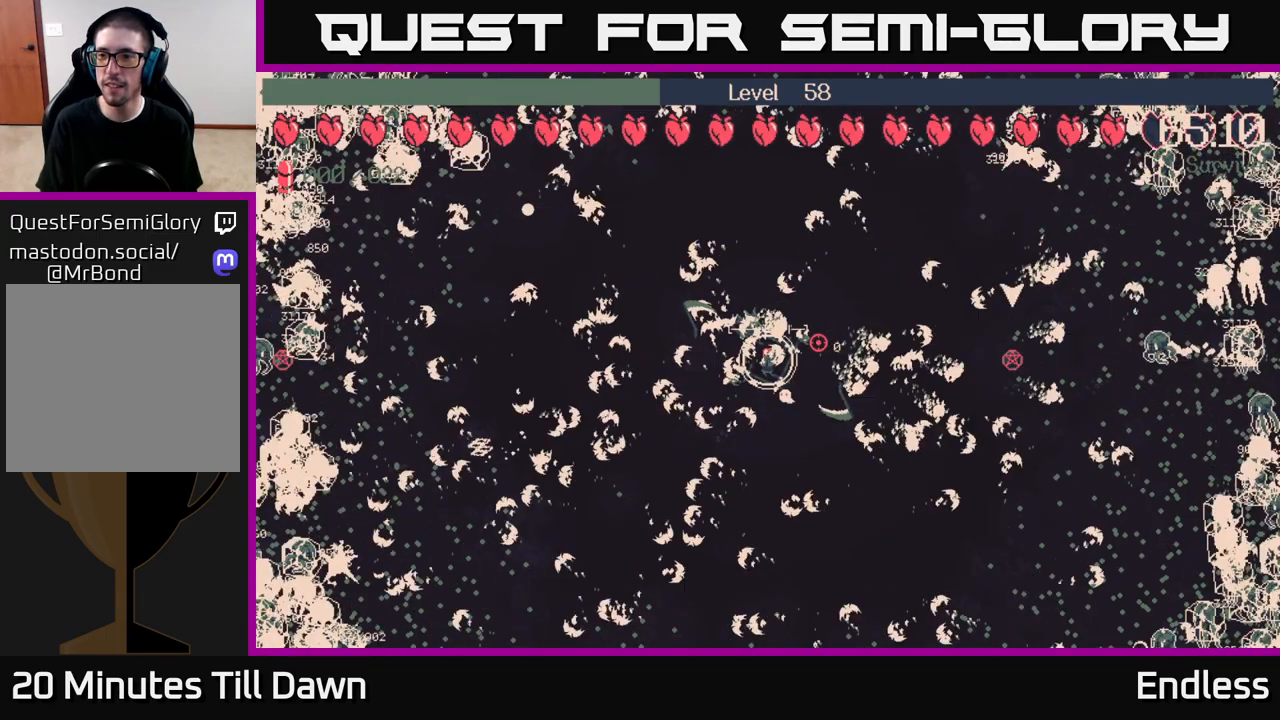
{"buttons": [], "left_stick": "center", "right_stick": "center", "events": [[117, "L2", "down"], [217, "L2", "up"], [333, "L2", "down"], [433, "L2", "up"]]}
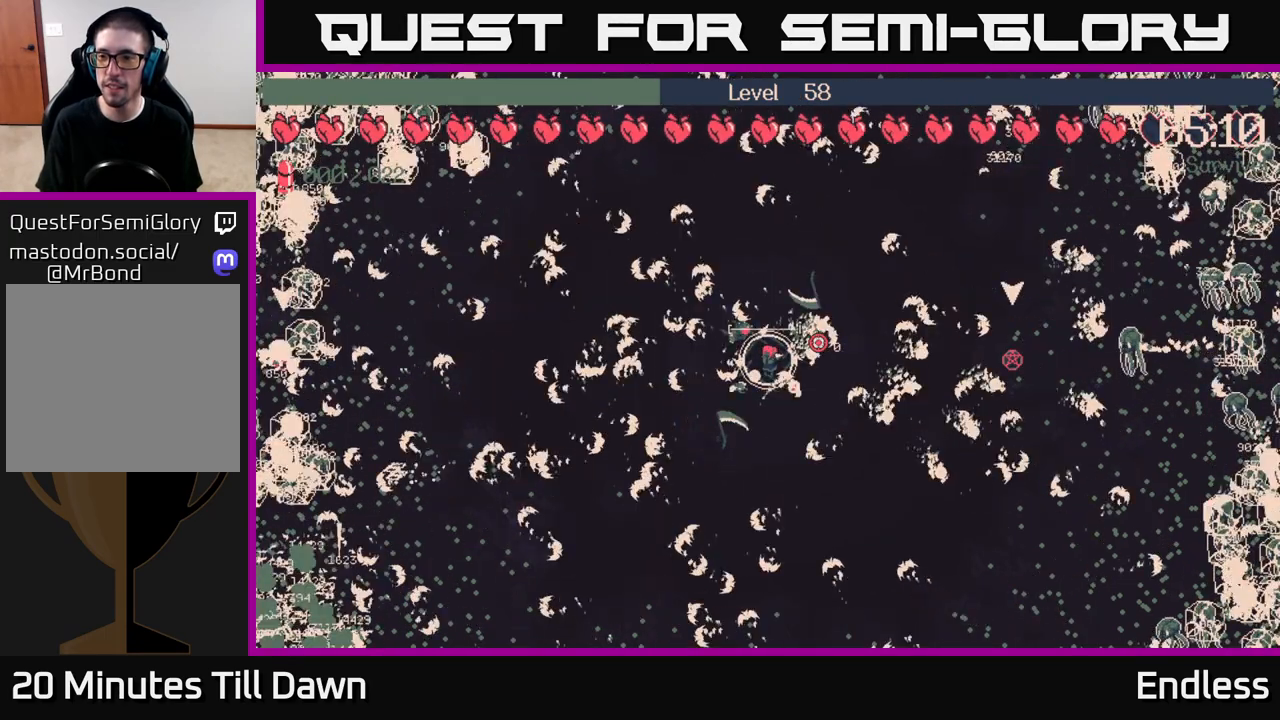
{"buttons": ["L2"], "left_stick": "center", "right_stick": "center", "events": [[67, "L2", "down"], [167, "L2", "up"], [267, "L2", "down"], [383, "L2", "up"], [483, "L2", "down"]]}
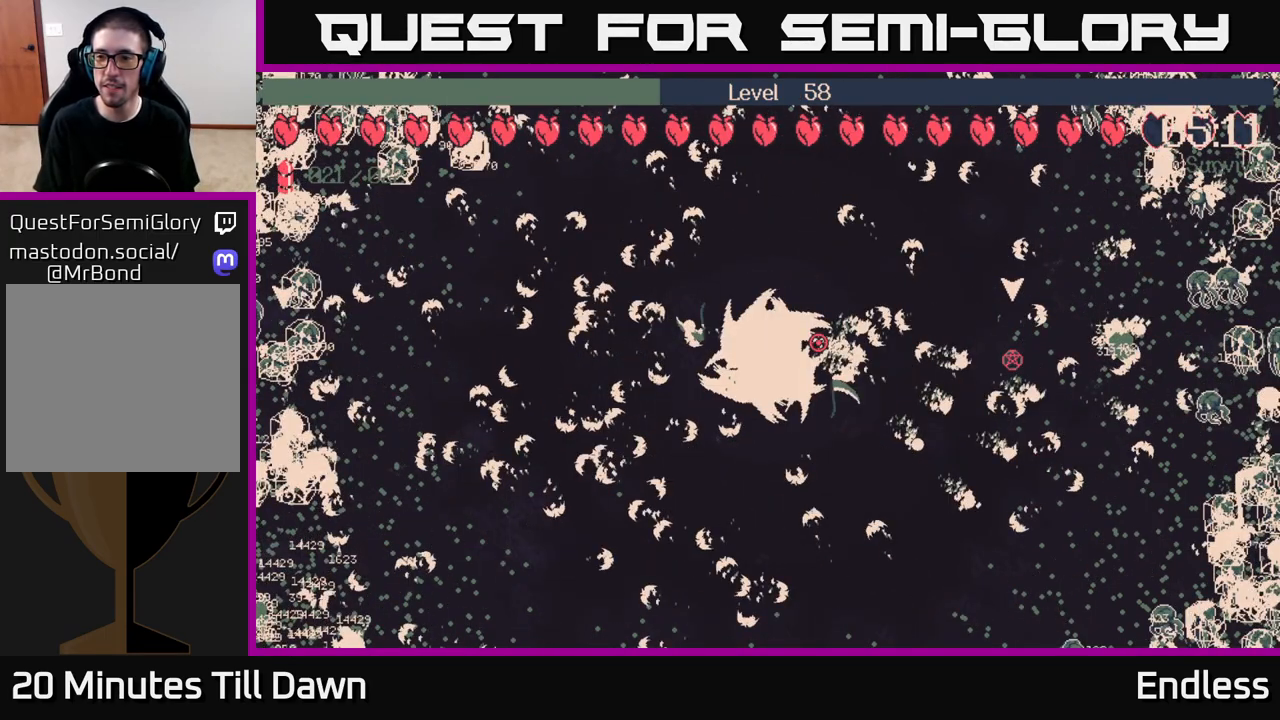
{"buttons": ["L2"], "left_stick": "center", "right_stick": "center", "events": [[117, "L2", "up"], [200, "L2", "down"], [317, "L2", "up"], [433, "L2", "down"]]}
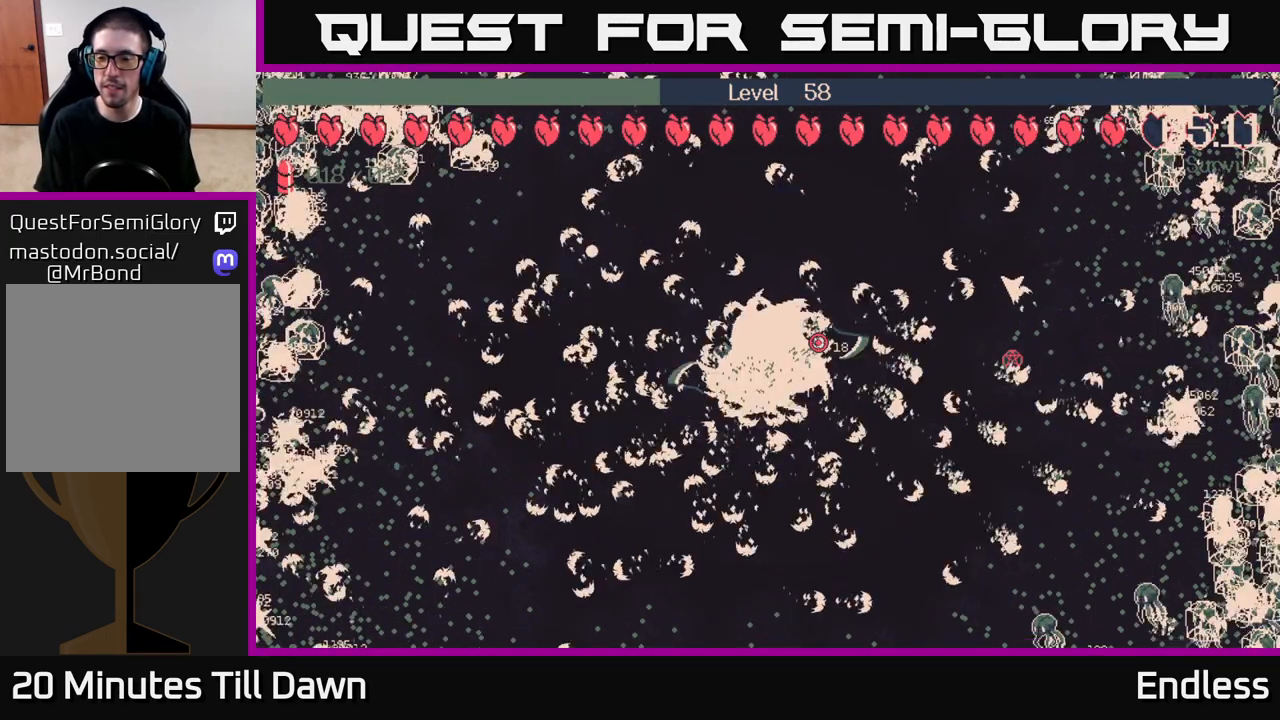
{"buttons": ["L2"], "left_stick": "center", "right_stick": "center", "events": [[50, "L2", "up"], [183, "L2", "down"], [317, "L2", "up"], [450, "L2", "down"]]}
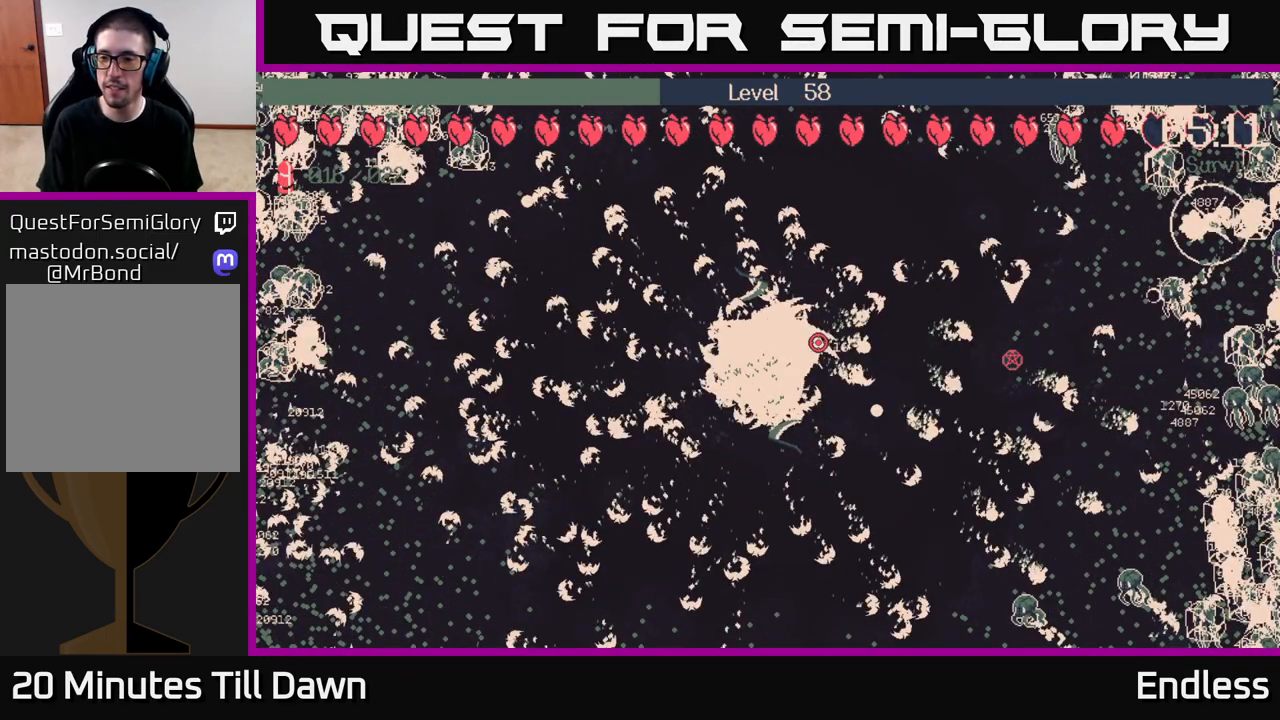
{"buttons": ["L2"], "left_stick": "center", "right_stick": "center", "events": [[67, "L2", "up"], [200, "L2", "down"], [333, "L2", "up"], [467, "L2", "down"]]}
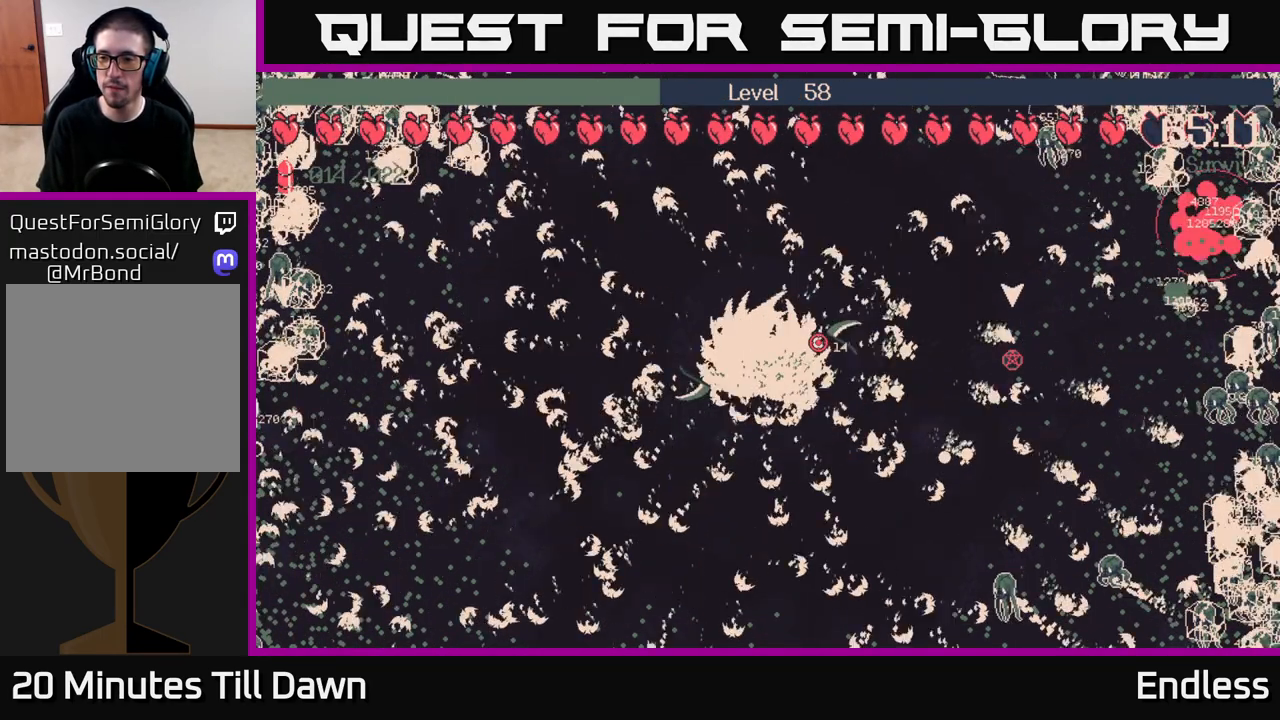
{"buttons": ["L2"], "left_stick": "center", "right_stick": "center", "events": [[83, "L2", "up"], [183, "L2", "down"], [317, "L2", "up"], [450, "L2", "down"]]}
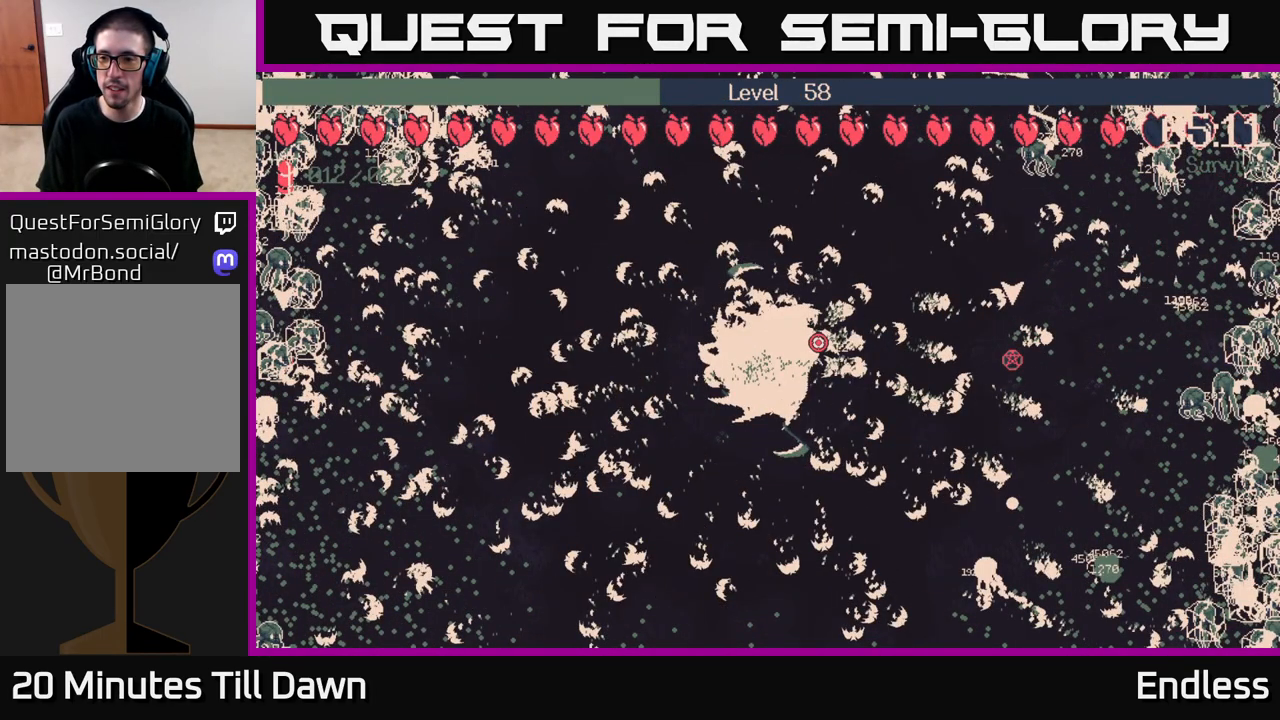
{"buttons": [], "left_stick": "center", "right_stick": "center", "events": [[67, "L2", "up"], [167, "L2", "down"], [300, "L2", "up"], [383, "L2", "down"], [500, "L2", "up"]]}
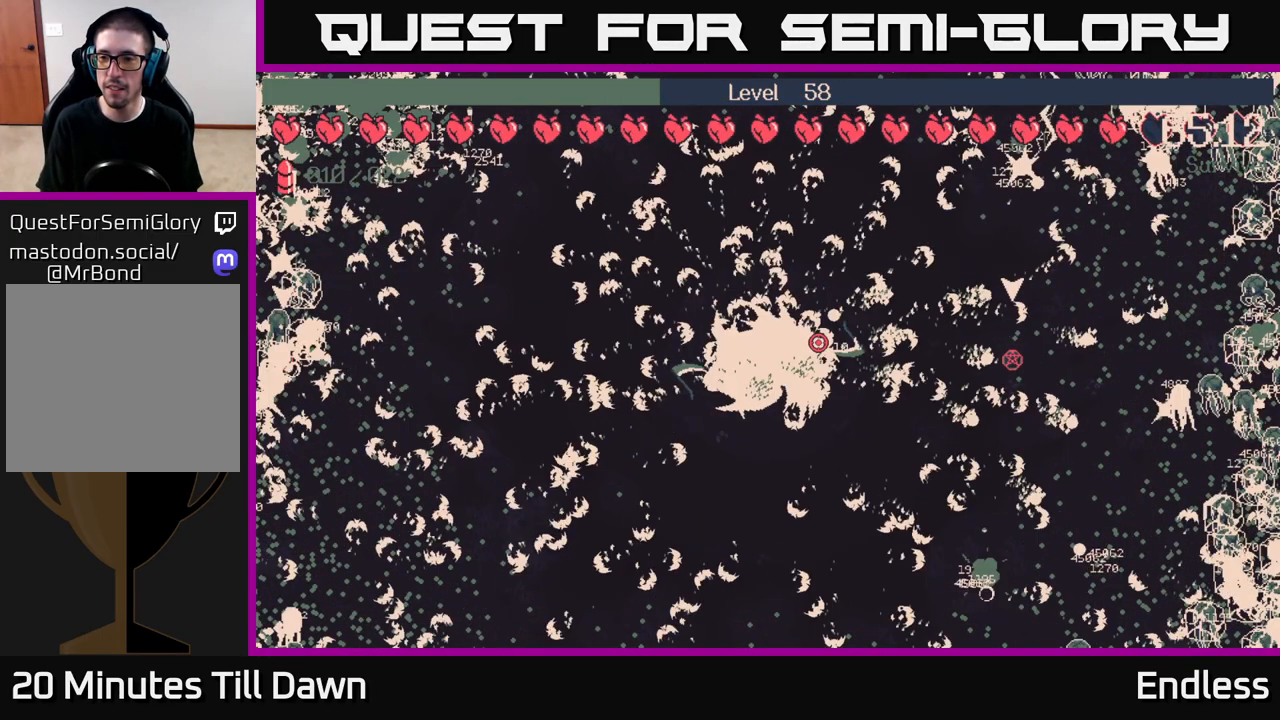
{"buttons": [], "left_stick": "center", "right_stick": "center", "events": [[133, "L2", "down"], [250, "L2", "up"], [367, "L2", "down"], [500, "L2", "up"]]}
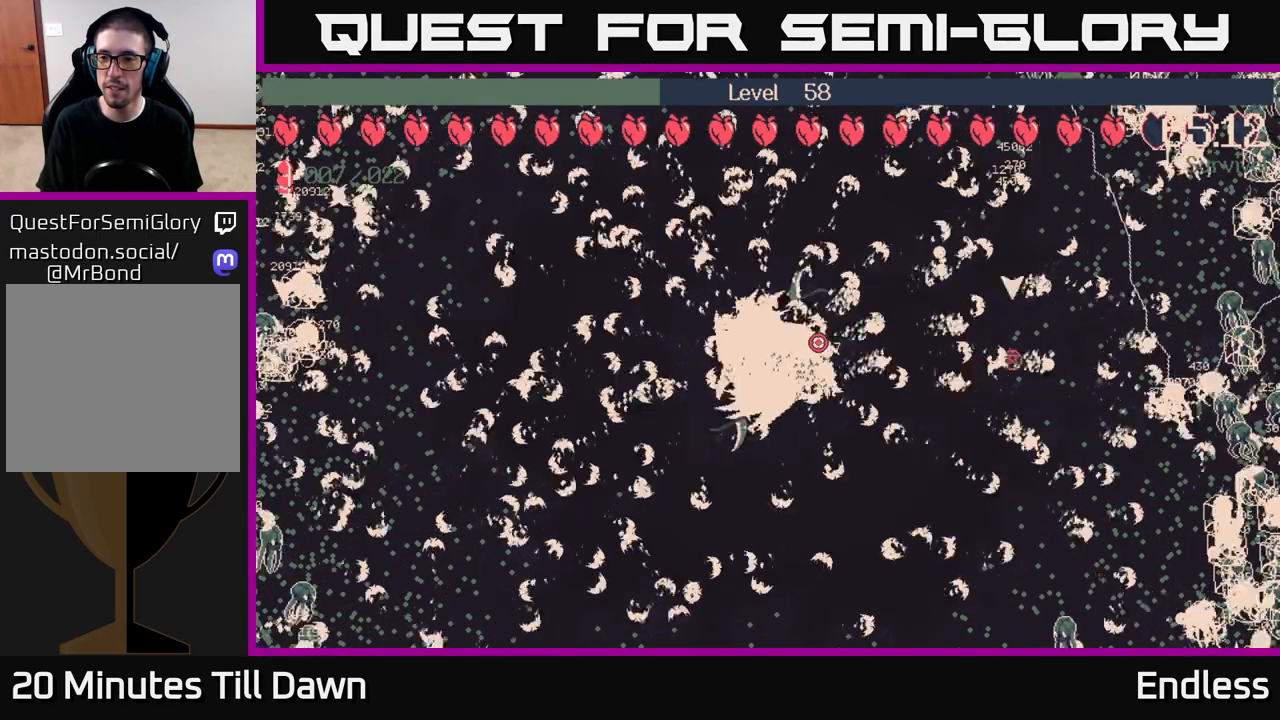
{"buttons": [], "left_stick": "center", "right_stick": "center", "events": [[117, "L2", "down"], [233, "L2", "up"], [350, "L2", "down"], [467, "L2", "up"]]}
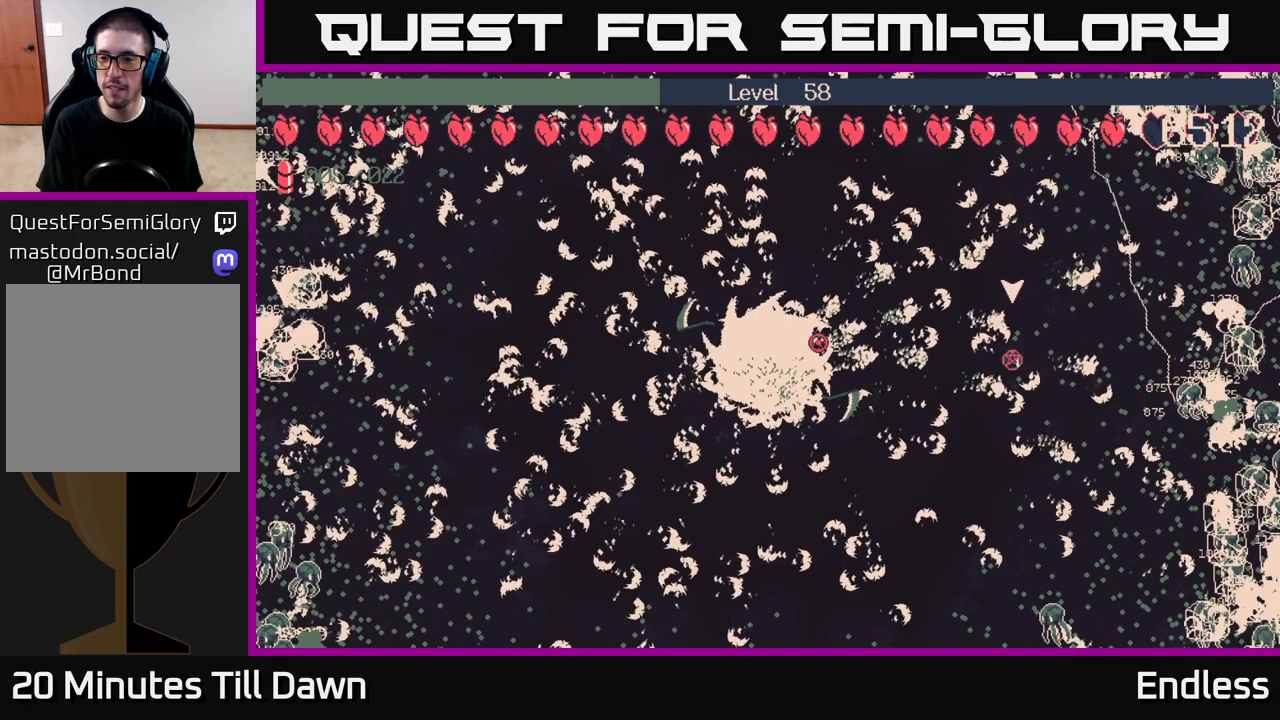
{"buttons": [], "left_stick": "center", "right_stick": "center", "events": [[83, "L2", "down"], [183, "L2", "up"], [317, "L2", "down"], [417, "L2", "up"]]}
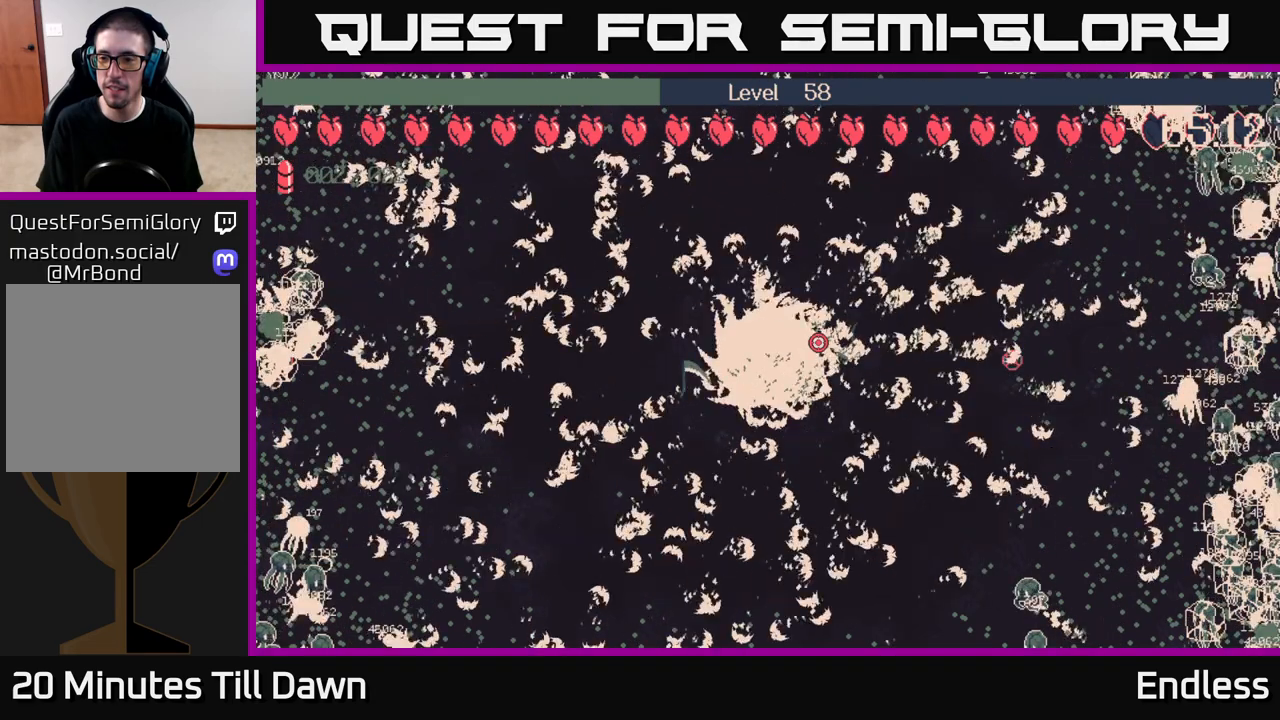
{"buttons": [], "left_stick": "center", "right_stick": "center", "events": [[50, "L2", "down"], [150, "L2", "up"], [283, "L2", "down"], [383, "L2", "up"]]}
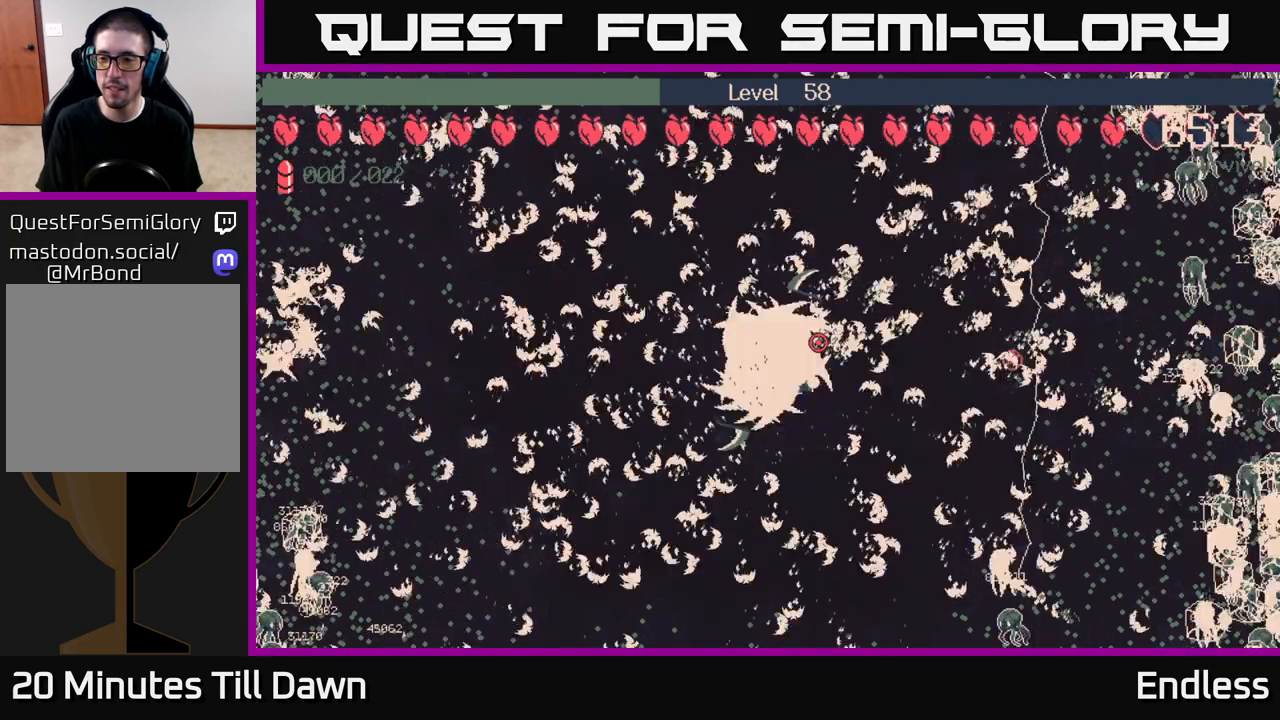
{"buttons": [], "left_stick": "center", "right_stick": "center", "events": [[33, "L2", "down"], [150, "L2", "up"], [283, "L2", "down"], [400, "L2", "up"]]}
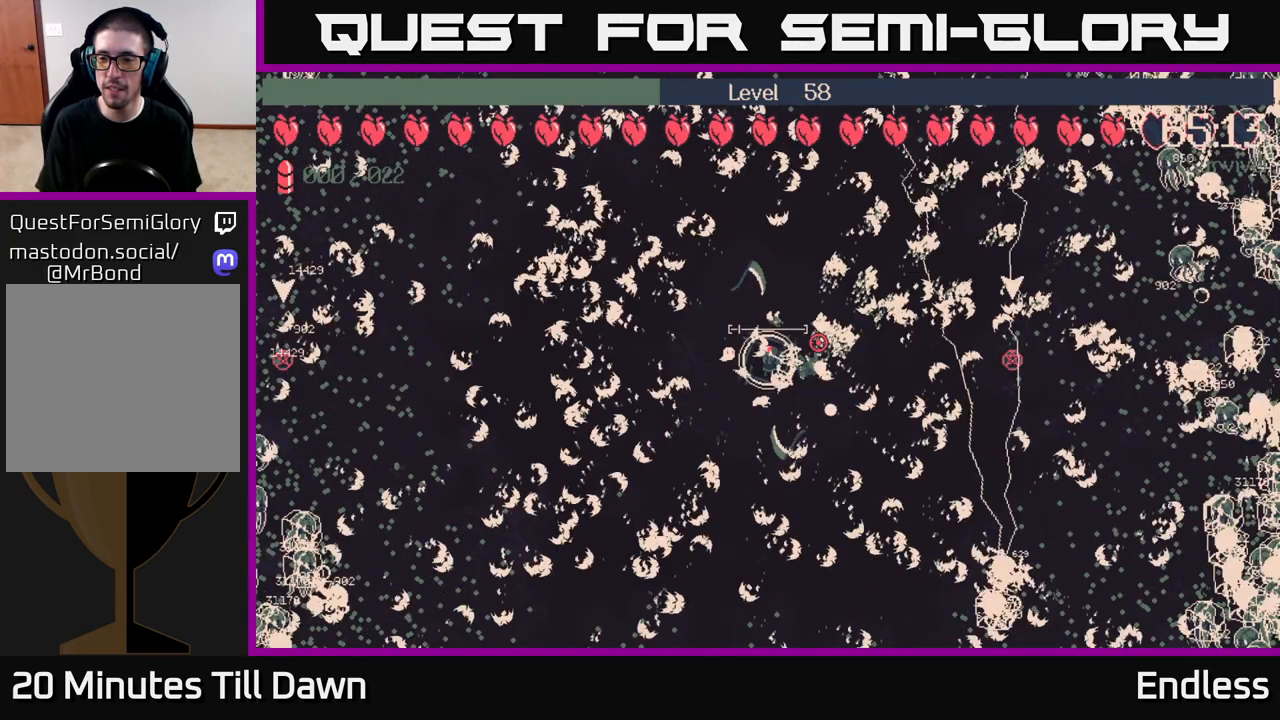
{"buttons": ["L2"], "left_stick": "center", "right_stick": "center", "events": [[33, "L2", "down"], [117, "L2", "up"], [267, "L2", "down"], [350, "L2", "up"], [467, "L2", "down"]]}
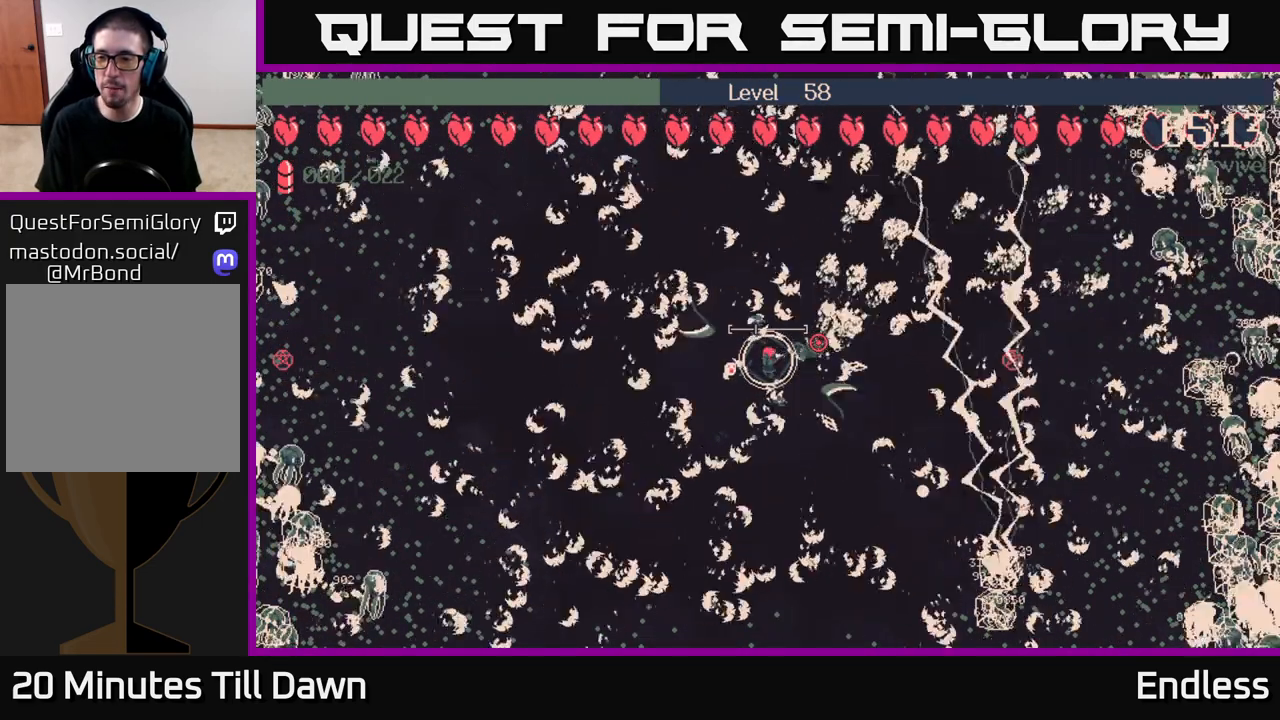
{"buttons": [], "left_stick": "center", "right_stick": "center", "events": [[50, "L2", "up"], [200, "L2", "down"], [267, "L2", "up"], [400, "L2", "down"], [483, "L2", "up"]]}
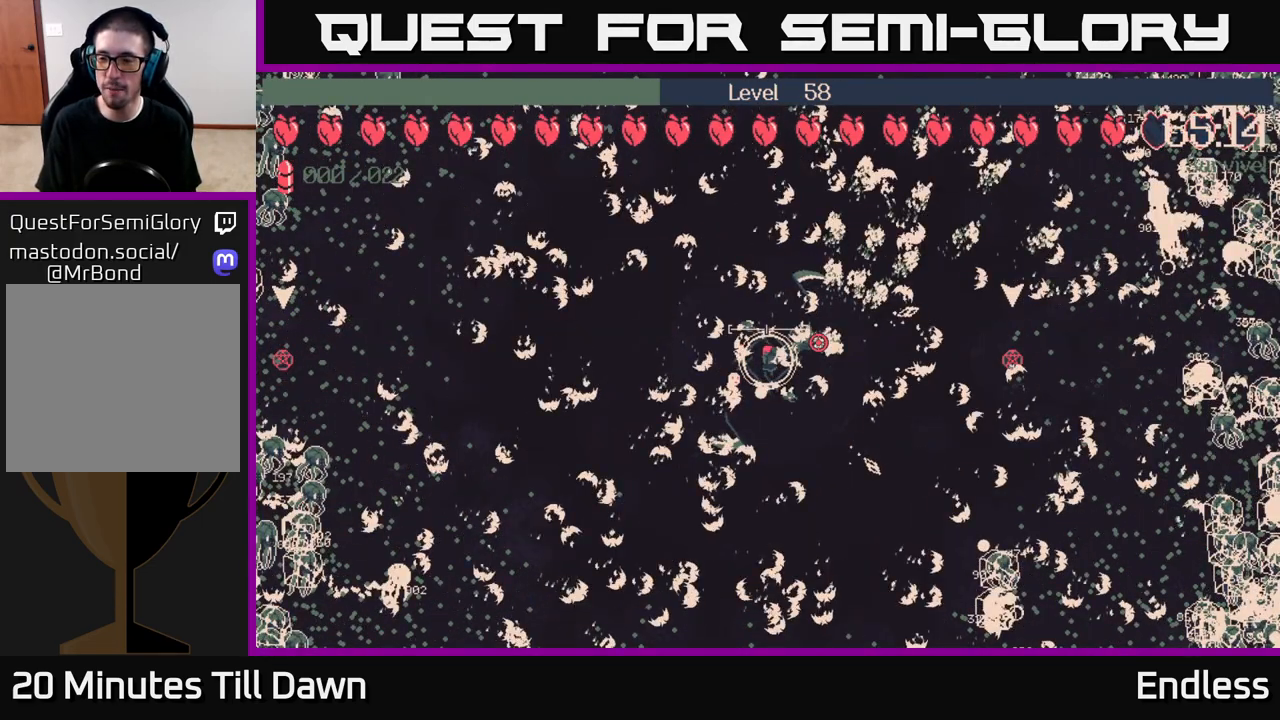
{"buttons": [], "left_stick": "center", "right_stick": "center", "events": [[117, "L2", "down"], [200, "L2", "up"], [333, "L2", "down"], [417, "L2", "up"]]}
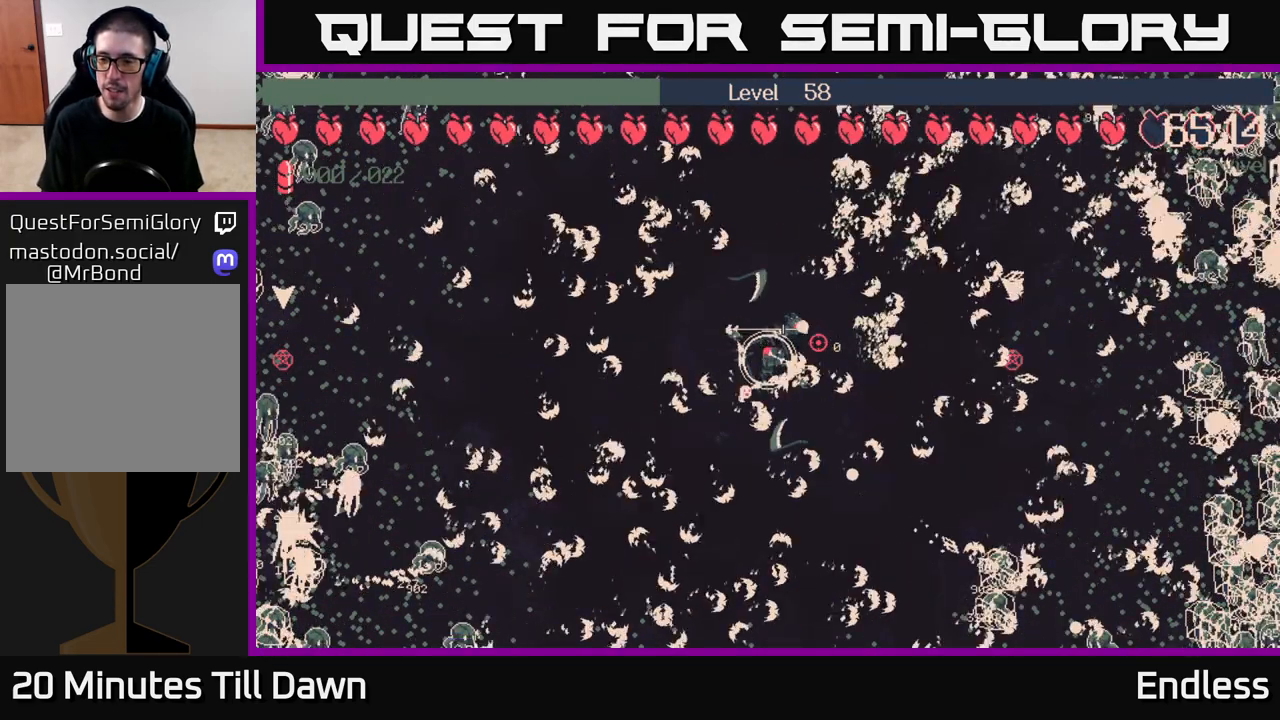
{"buttons": [], "left_stick": "center", "right_stick": "center", "events": [[50, "L2", "down"], [133, "L2", "up"], [317, "L2", "down"], [367, "L2", "up"]]}
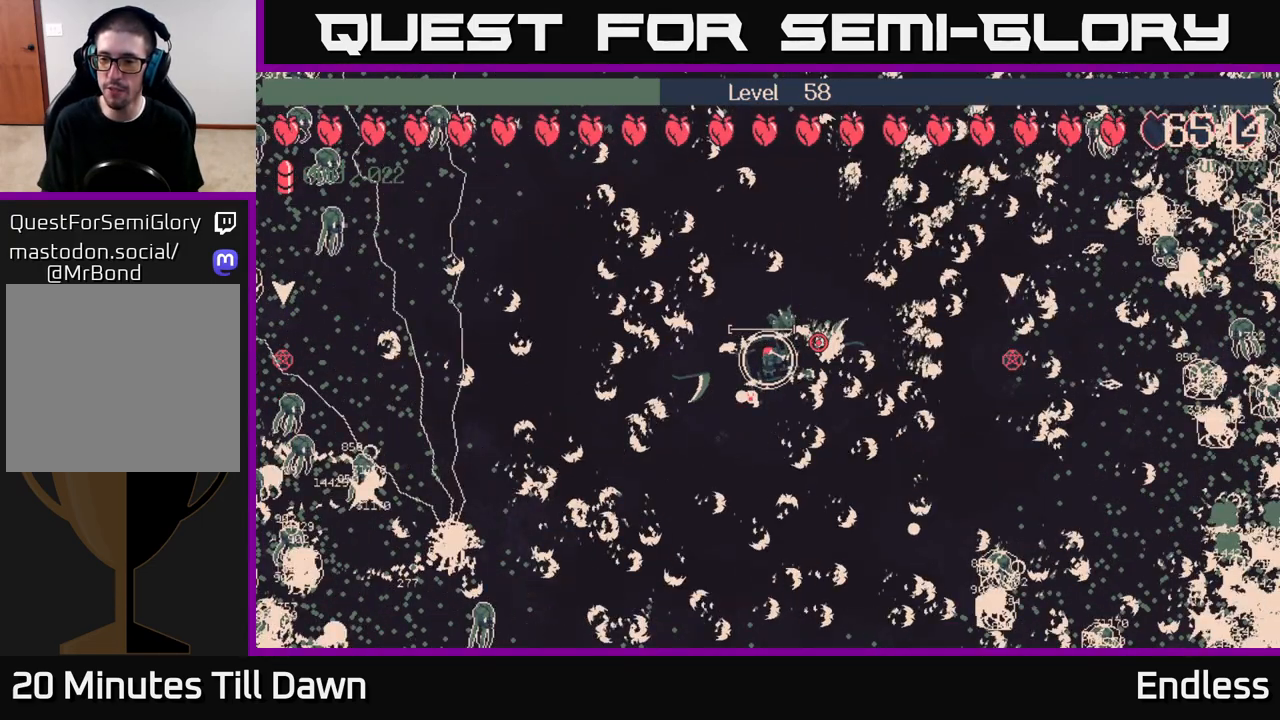
{"buttons": ["L2"], "left_stick": "center", "right_stick": "center", "events": [[33, "L2", "down"], [117, "L2", "up"], [233, "L2", "down"], [350, "L2", "up"], [483, "L2", "down"]]}